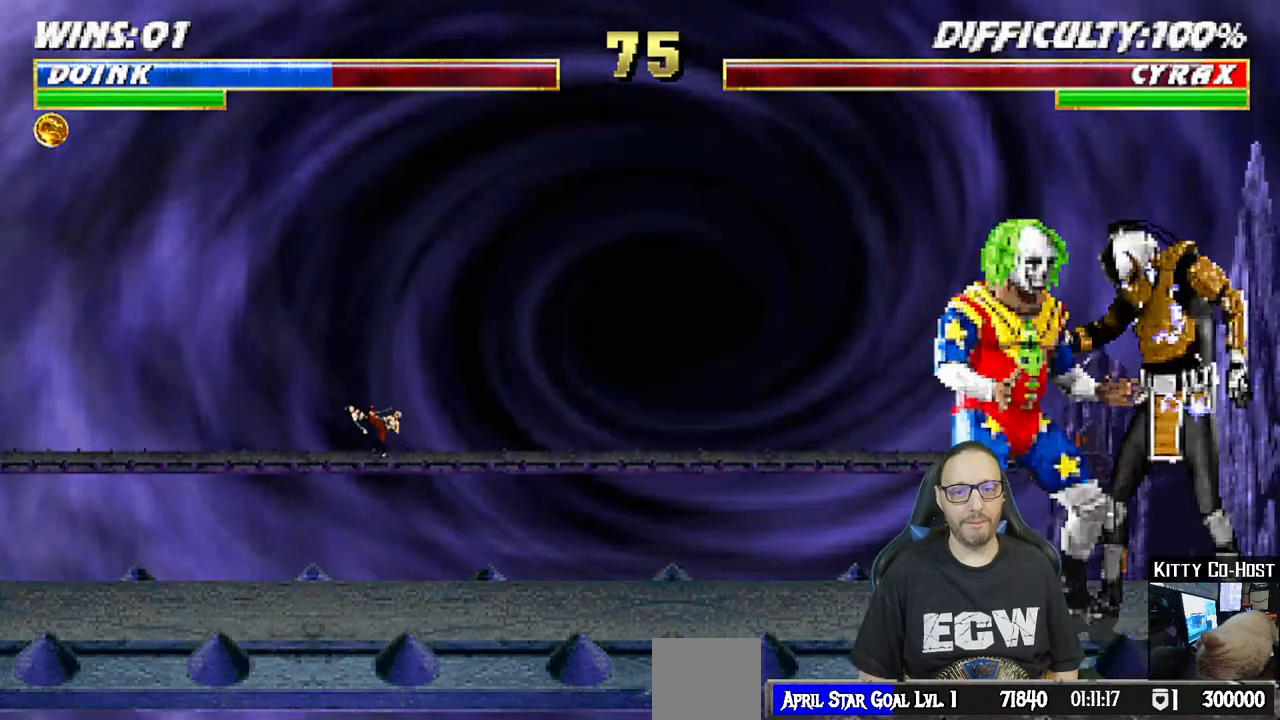
Gameplay with a controller (PlayStation layout); each line is a JSON object with the inputs held at the frame after it. "events" lists button and stick changes between this image and that frame as [ms after this image, input, new state], when the widget could be followed in between.
{"buttons": ["DPAD_LEFT"], "left_stick": "center", "right_stick": "center", "events": [[83, "DPAD_LEFT", "down"], [183, "DPAD_LEFT", "up"], [250, "DPAD_LEFT", "down"], [317, "DPAD_LEFT", "up"], [383, "DPAD_LEFT", "down"]]}
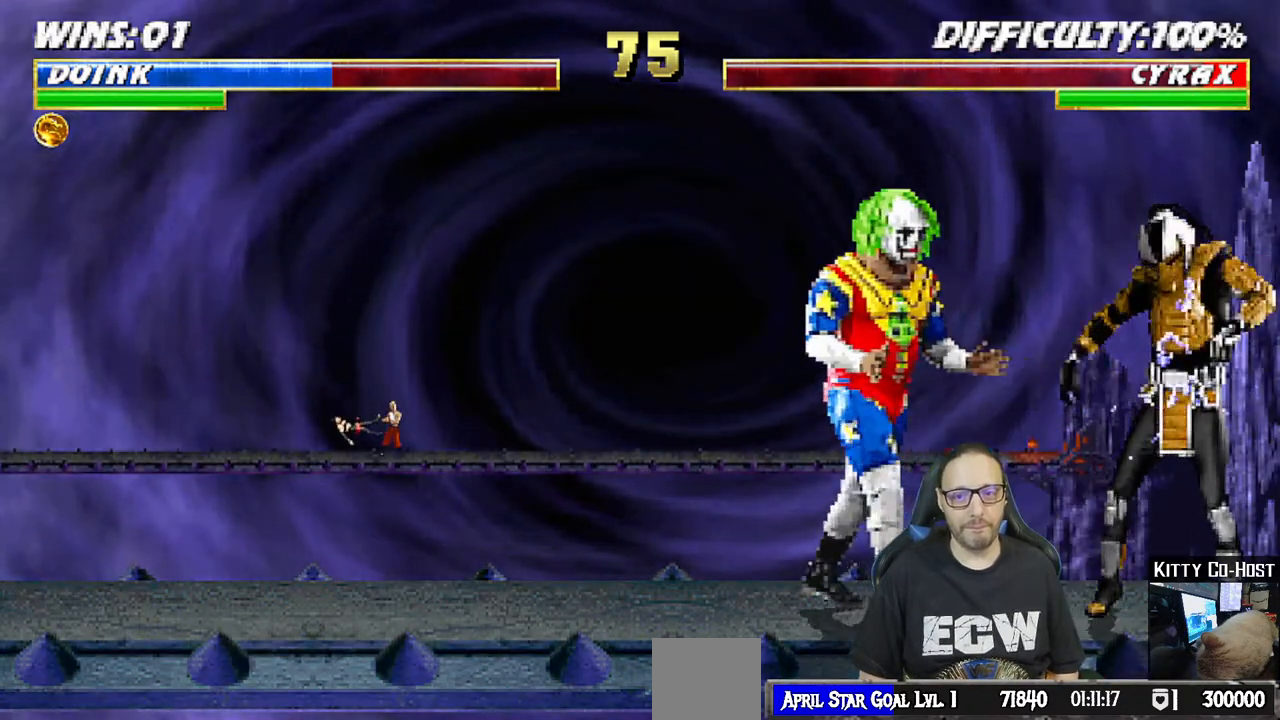
{"buttons": [], "left_stick": "center", "right_stick": "center", "events": [[17, "SQUARE", "down"], [33, "DPAD_LEFT", "up"], [267, "SQUARE", "up"]]}
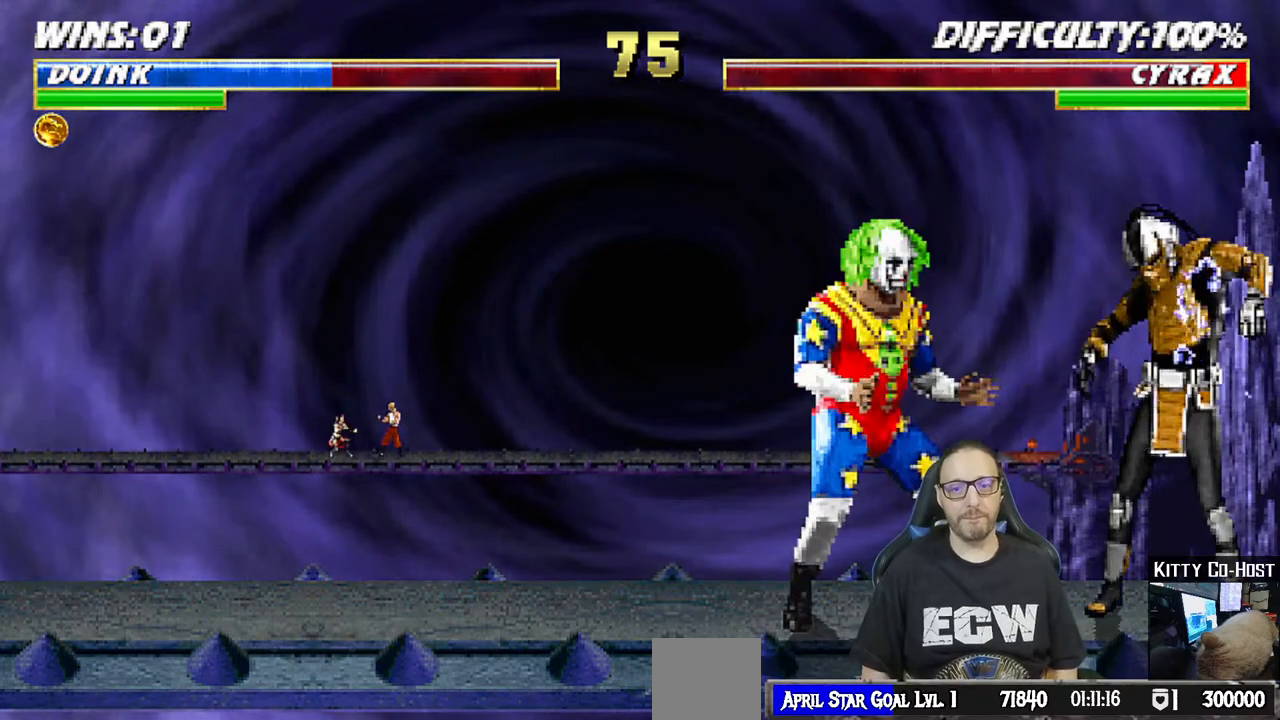
{"buttons": ["DPAD_DOWN"], "left_stick": "center", "right_stick": "center", "events": [[217, "DPAD_RIGHT", "down"], [283, "L1", "down"], [383, "DPAD_RIGHT", "up"], [417, "L1", "up"], [500, "DPAD_DOWN", "down"]]}
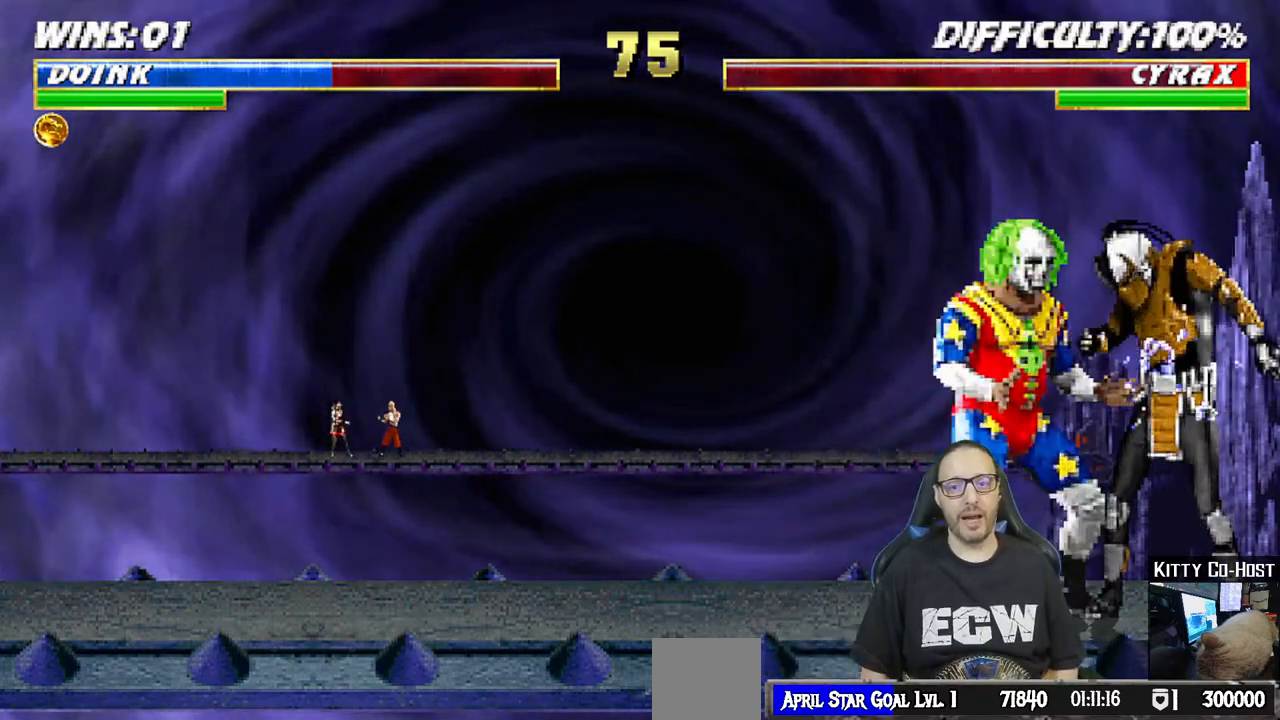
{"buttons": ["DPAD_DOWN"], "left_stick": "center", "right_stick": "center", "events": [[83, "DPAD_DOWN", "up"], [167, "DPAD_DOWN", "down"], [250, "DPAD_DOWN", "up"], [300, "DPAD_DOWN", "down"], [400, "DPAD_DOWN", "up"], [467, "DPAD_DOWN", "down"]]}
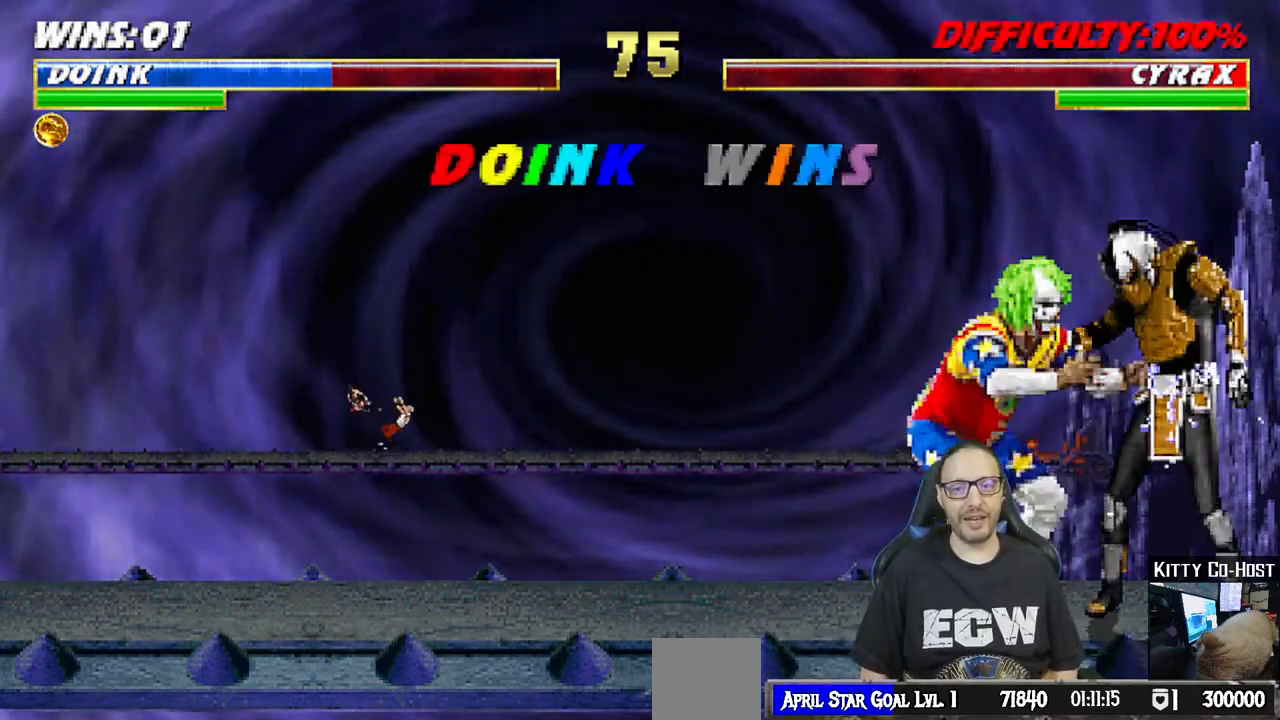
{"buttons": [], "left_stick": "center", "right_stick": "center", "events": [[50, "DPAD_DOWN", "up"], [100, "DPAD_DOWN", "down"], [233, "DPAD_DOWN", "up"], [267, "DPAD_DOWN", "down"], [400, "DPAD_DOWN", "up"]]}
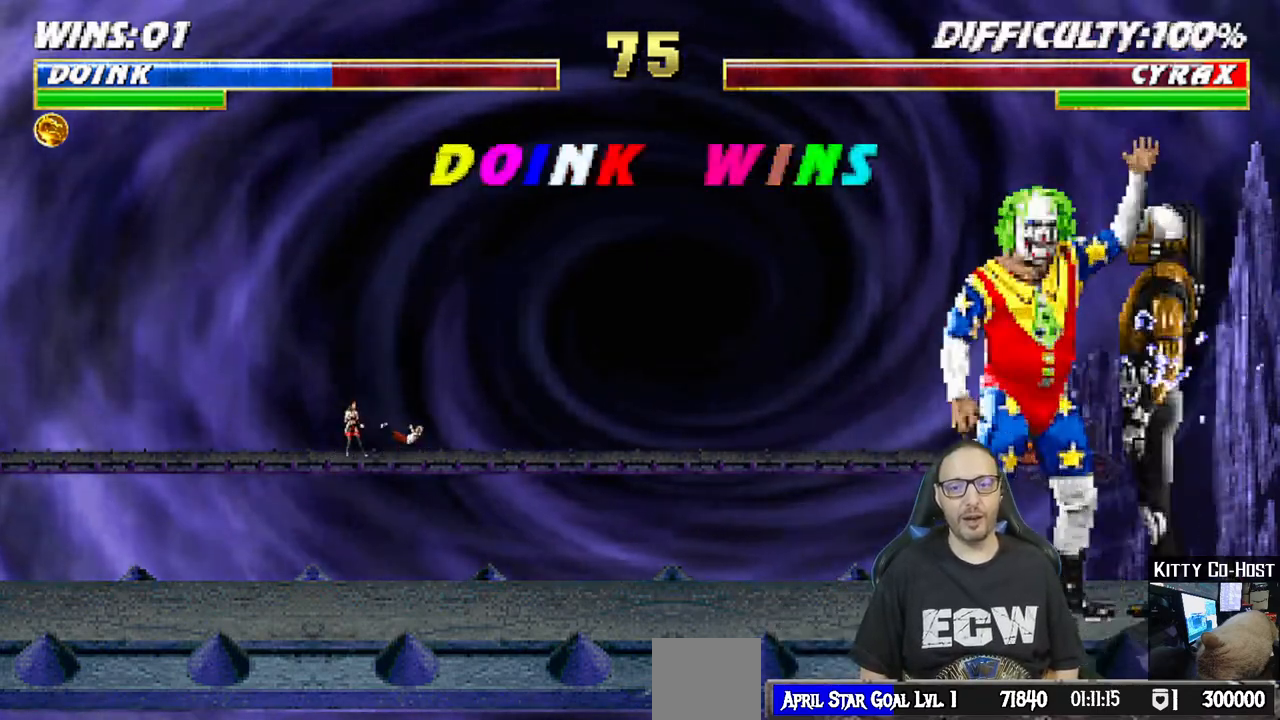
{"buttons": [], "left_stick": "center", "right_stick": "center", "events": []}
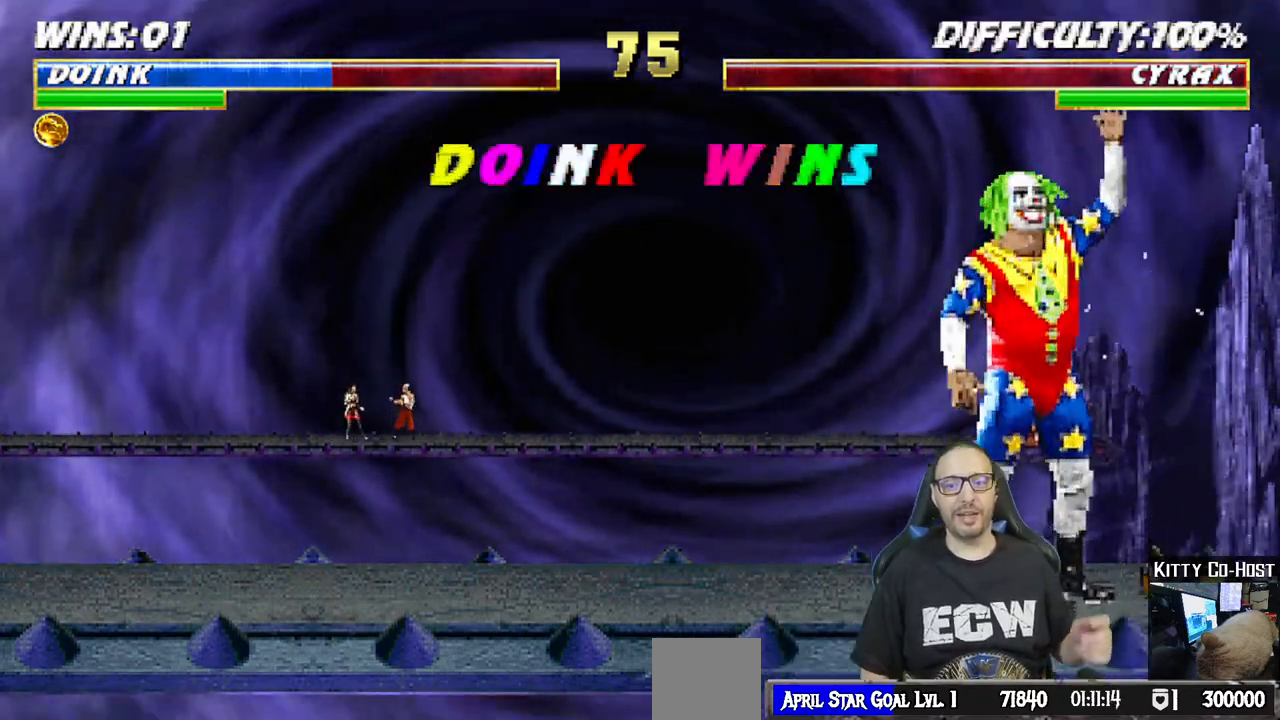
{"buttons": [], "left_stick": "center", "right_stick": "center", "events": []}
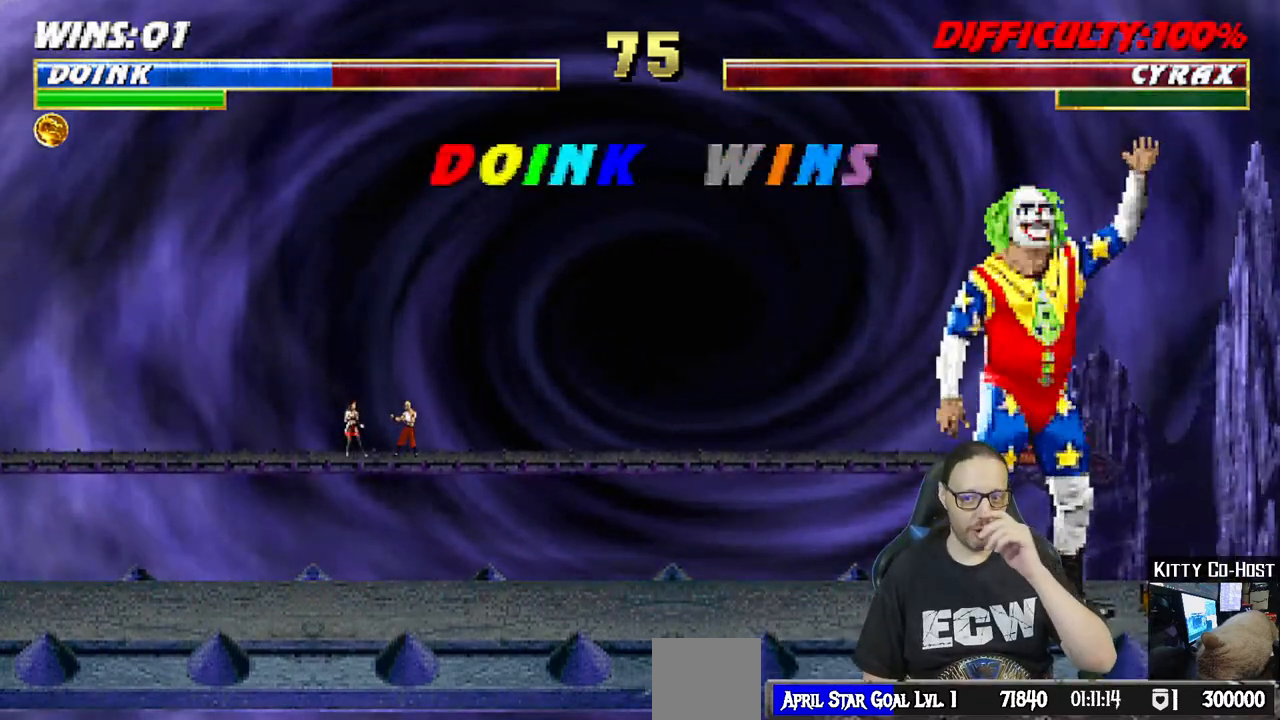
{"buttons": [], "left_stick": "center", "right_stick": "center", "events": []}
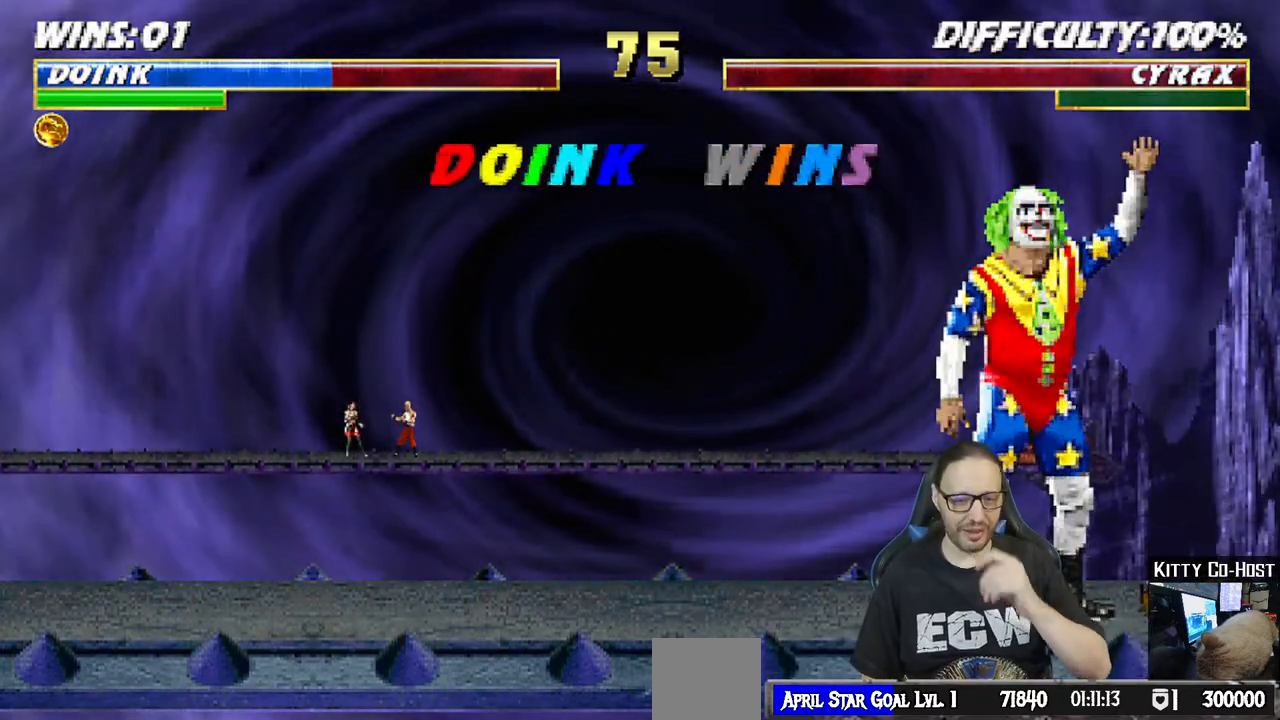
{"buttons": [], "left_stick": "center", "right_stick": "center", "events": [[100, "CROSS", "down"], [317, "CROSS", "up"]]}
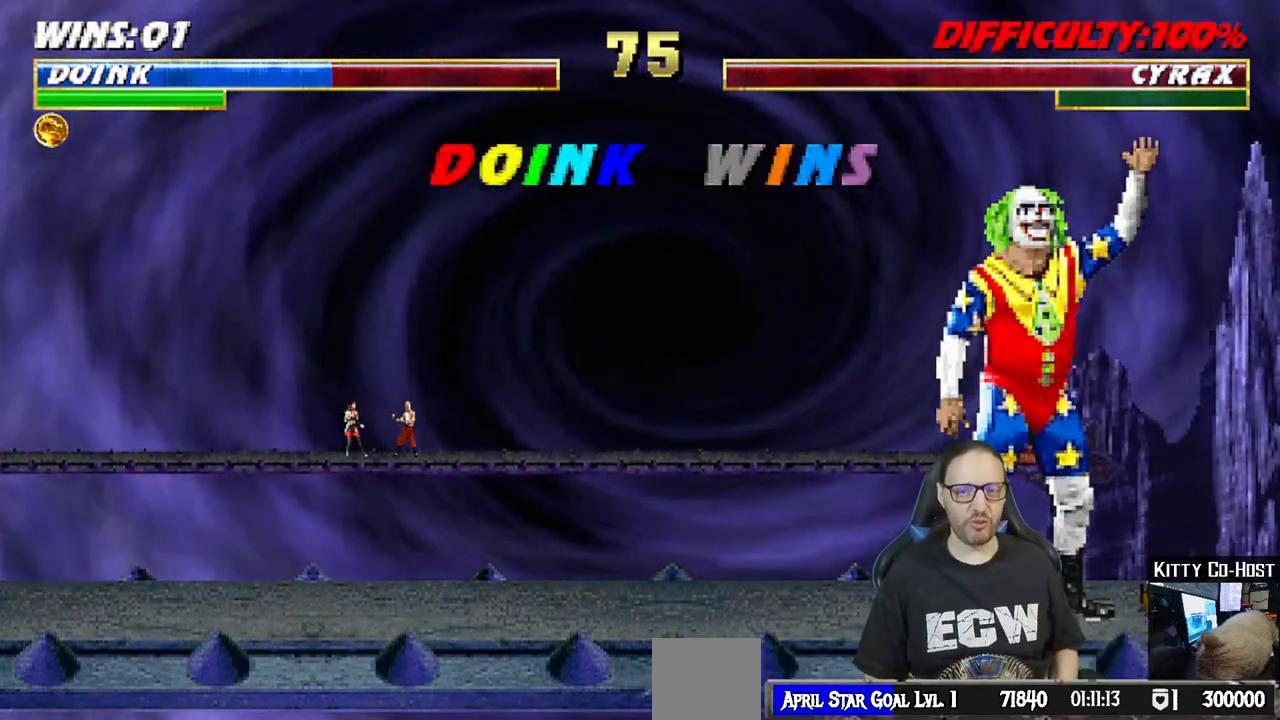
{"buttons": ["CROSS"], "left_stick": "center", "right_stick": "center", "events": [[117, "CROSS", "down"]]}
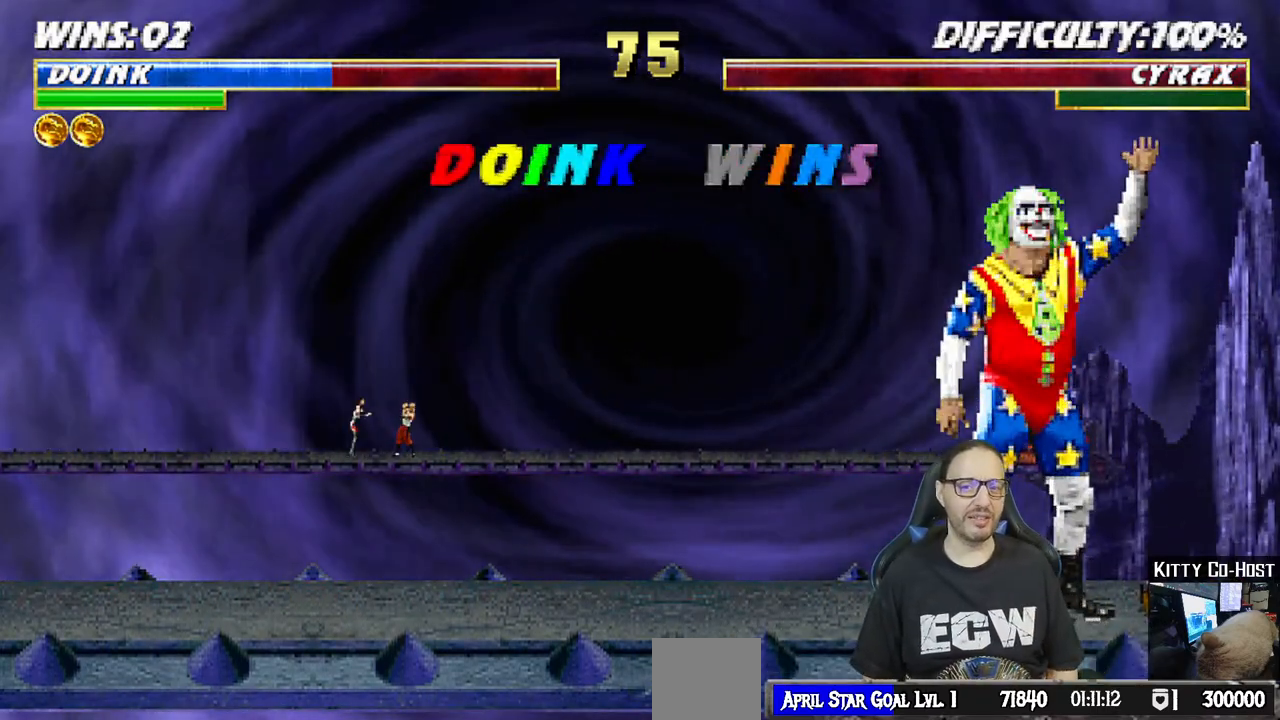
{"buttons": ["CROSS"], "left_stick": "center", "right_stick": "center", "events": [[67, "CROSS", "up"], [433, "CROSS", "down"]]}
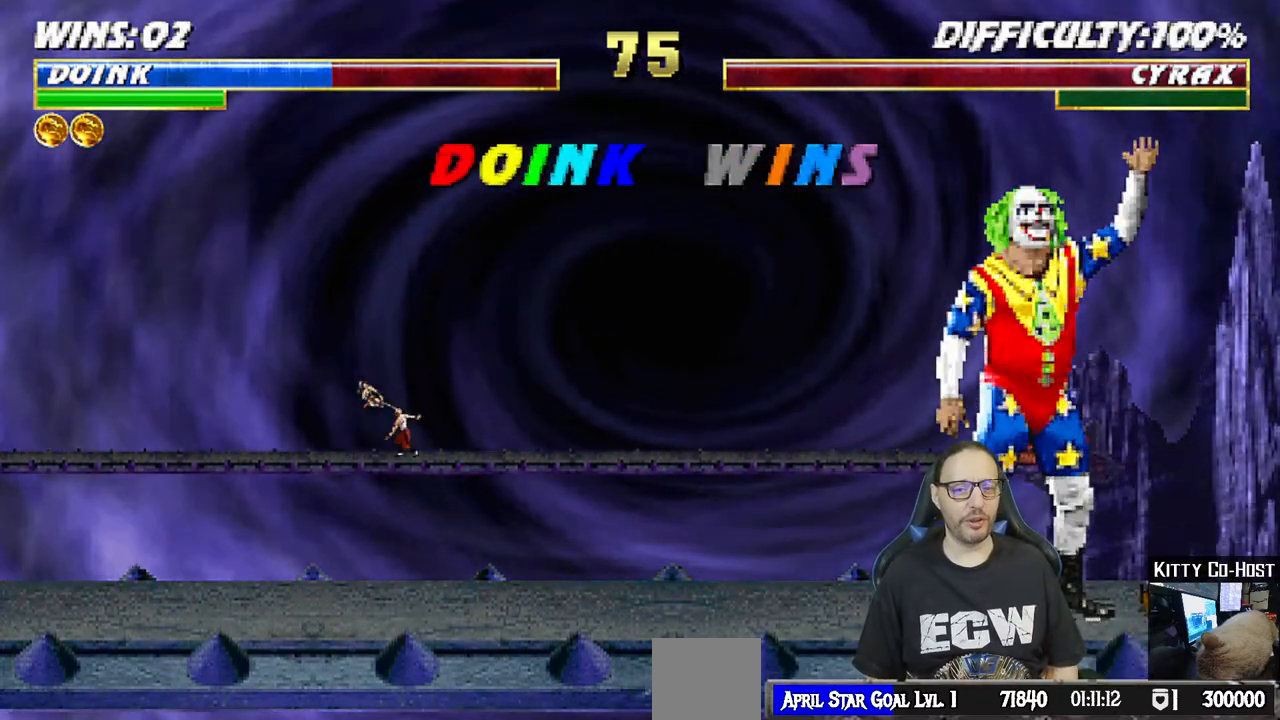
{"buttons": [], "left_stick": "center", "right_stick": "center", "events": [[100, "CROSS", "up"]]}
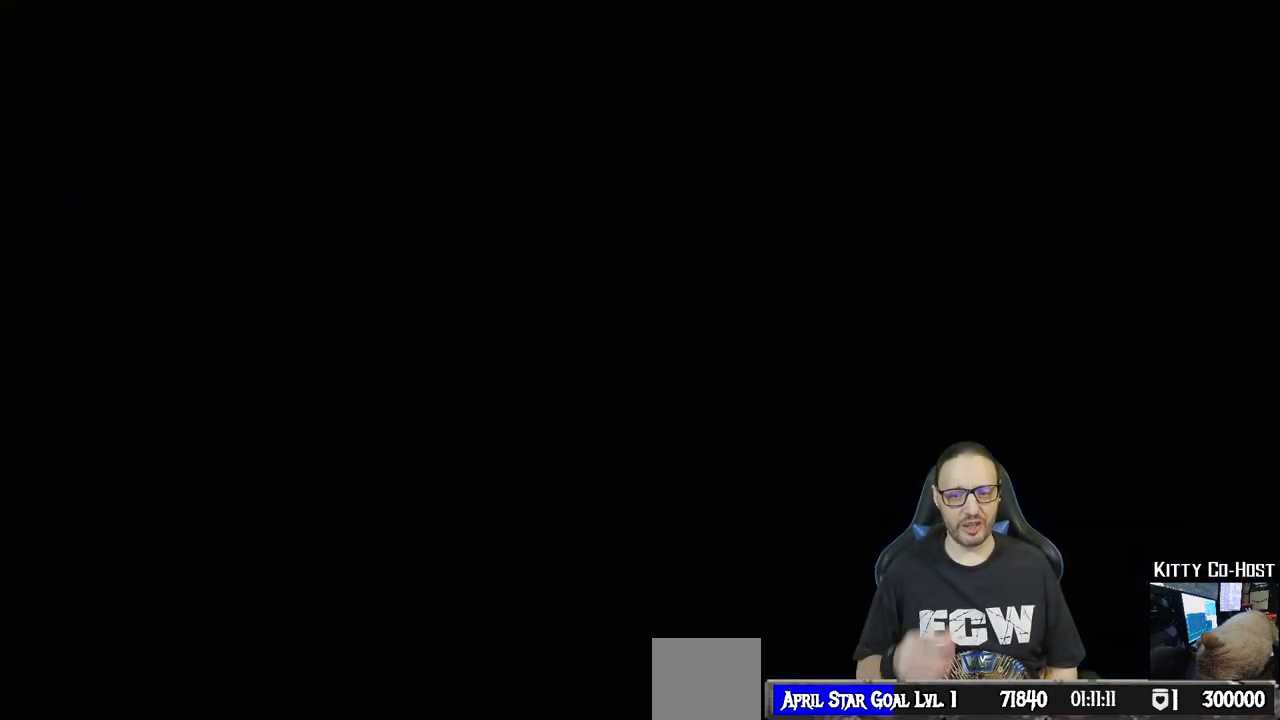
{"buttons": [], "left_stick": "center", "right_stick": "center", "events": []}
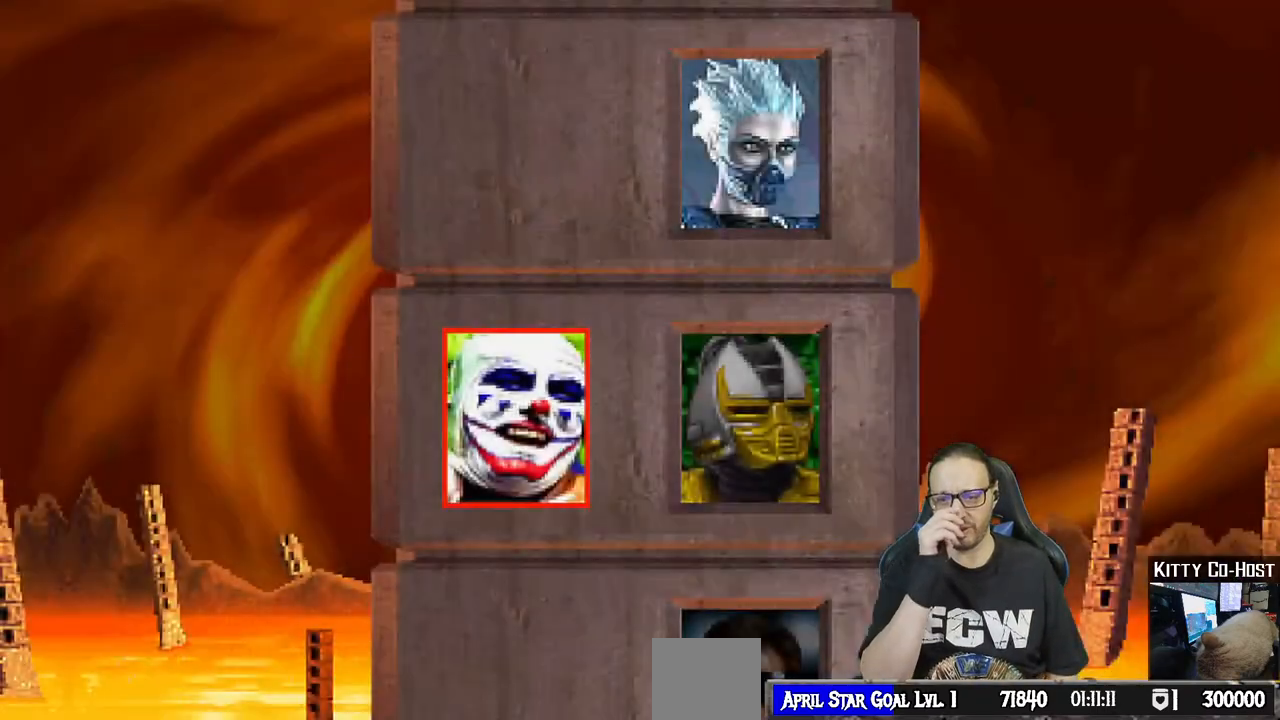
{"buttons": [], "left_stick": "center", "right_stick": "center", "events": []}
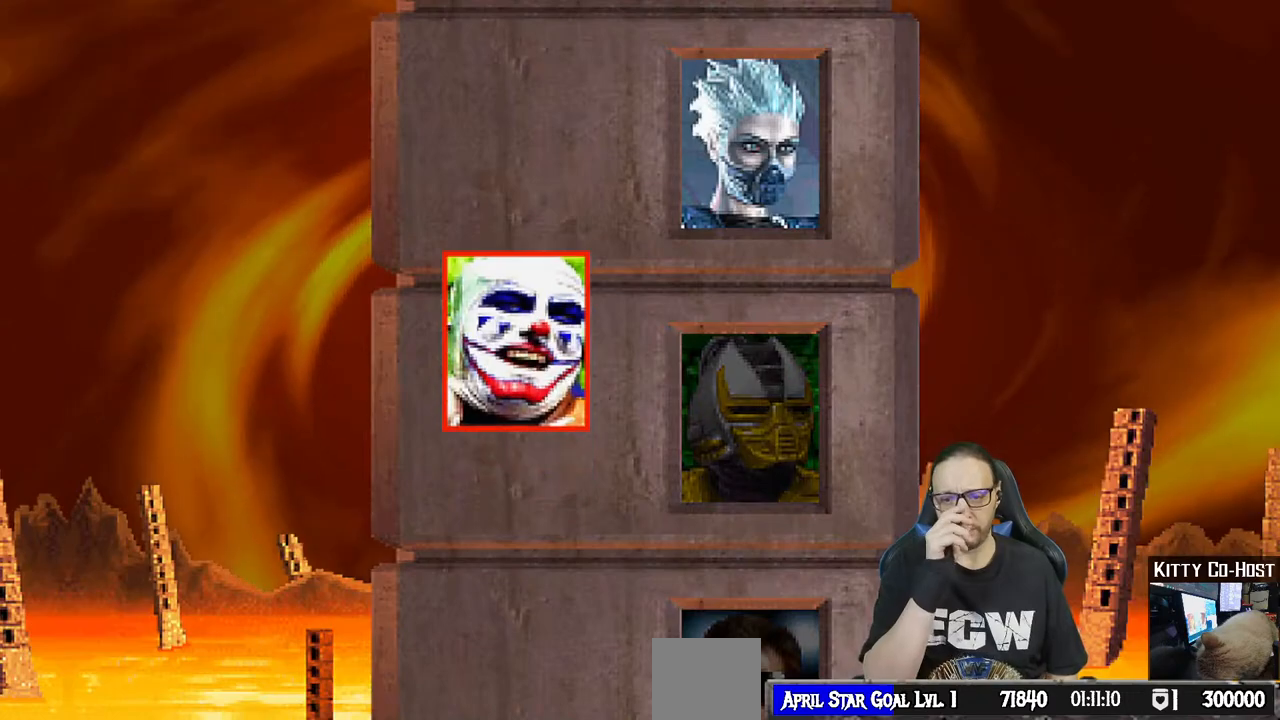
{"buttons": [], "left_stick": "center", "right_stick": "center", "events": []}
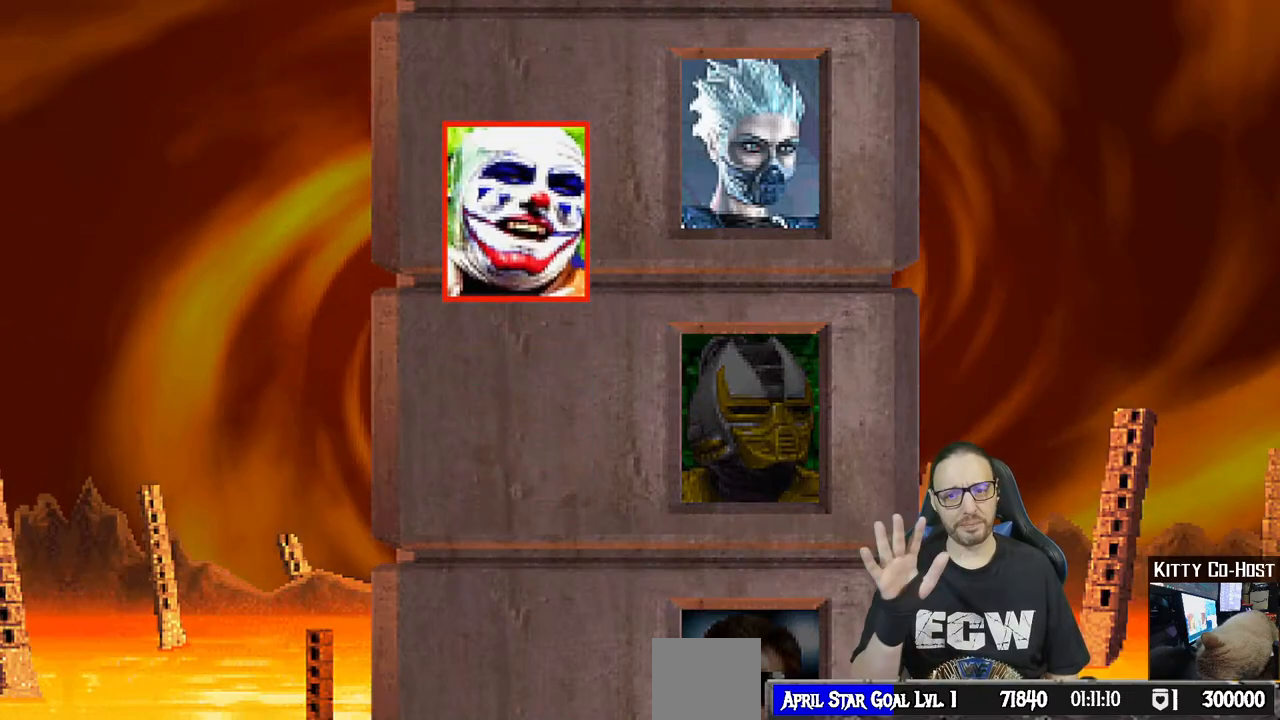
{"buttons": [], "left_stick": "center", "right_stick": "center", "events": []}
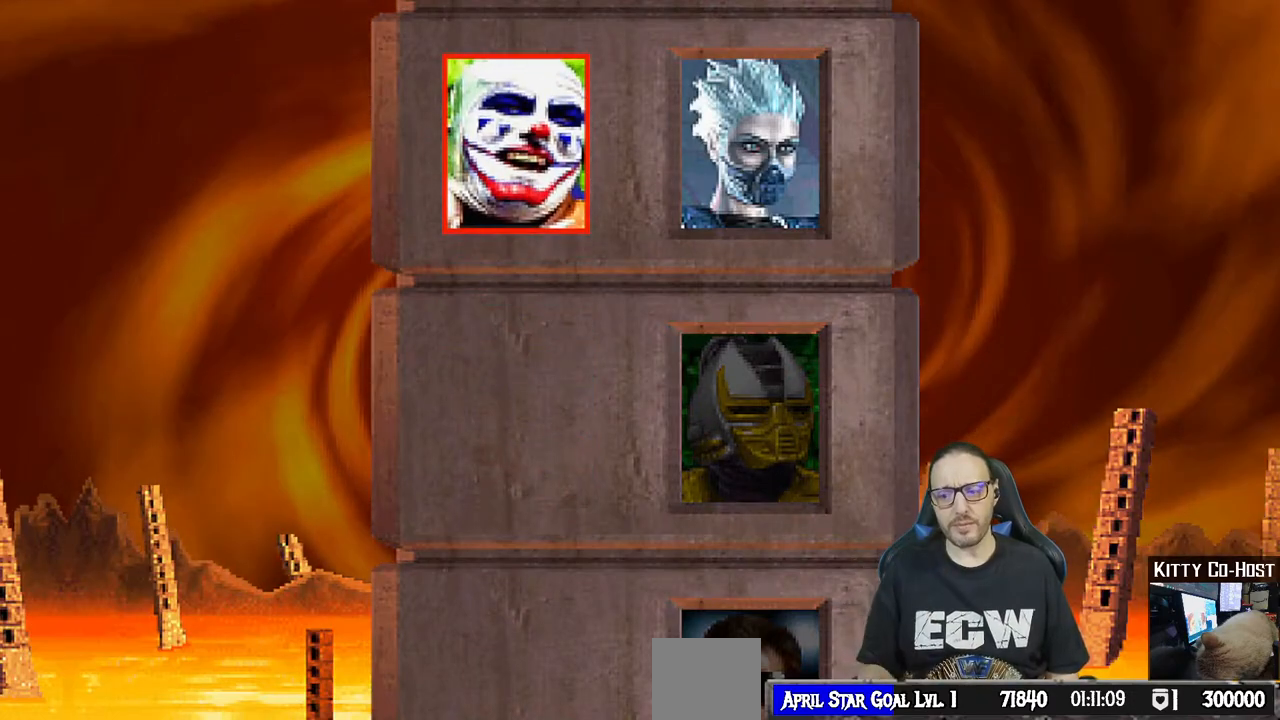
{"buttons": [], "left_stick": "center", "right_stick": "center", "events": [[250, "CROSS", "down"], [300, "L1", "down"], [417, "CROSS", "up"], [450, "L1", "up"]]}
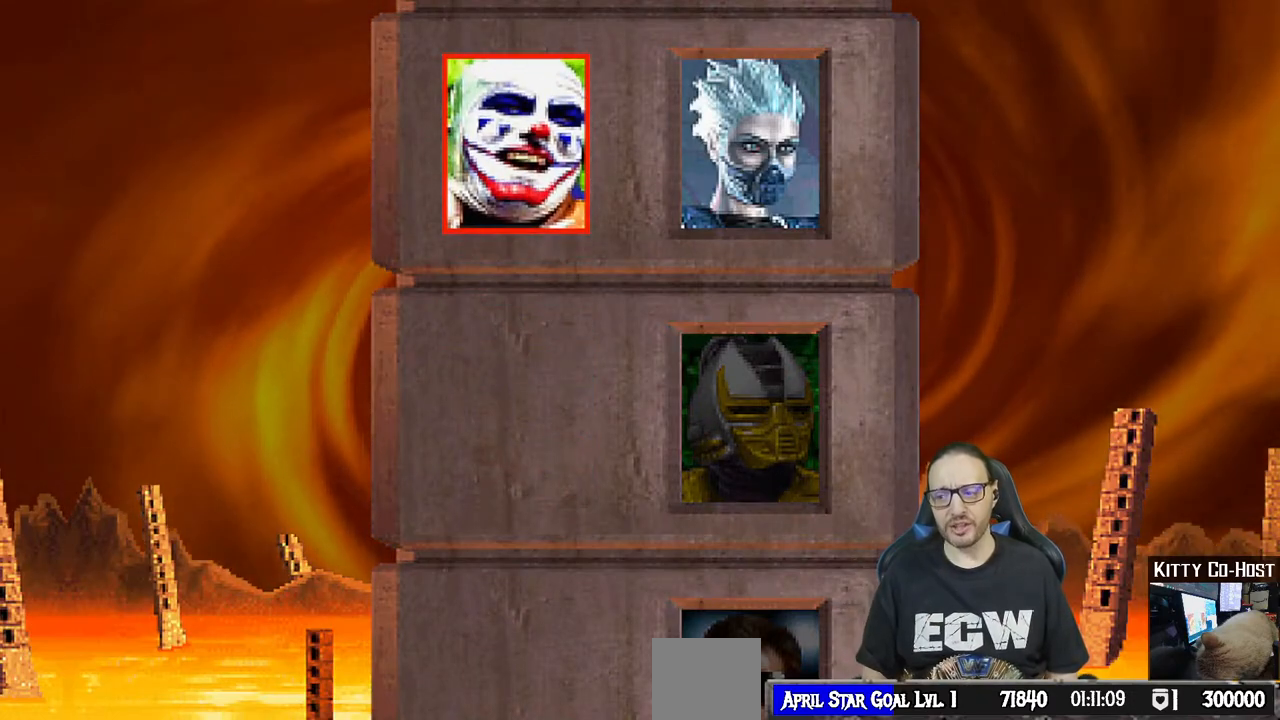
{"buttons": ["L1"], "left_stick": "center", "right_stick": "center", "events": [[117, "R1", "down"], [283, "R1", "up"], [450, "L1", "down"]]}
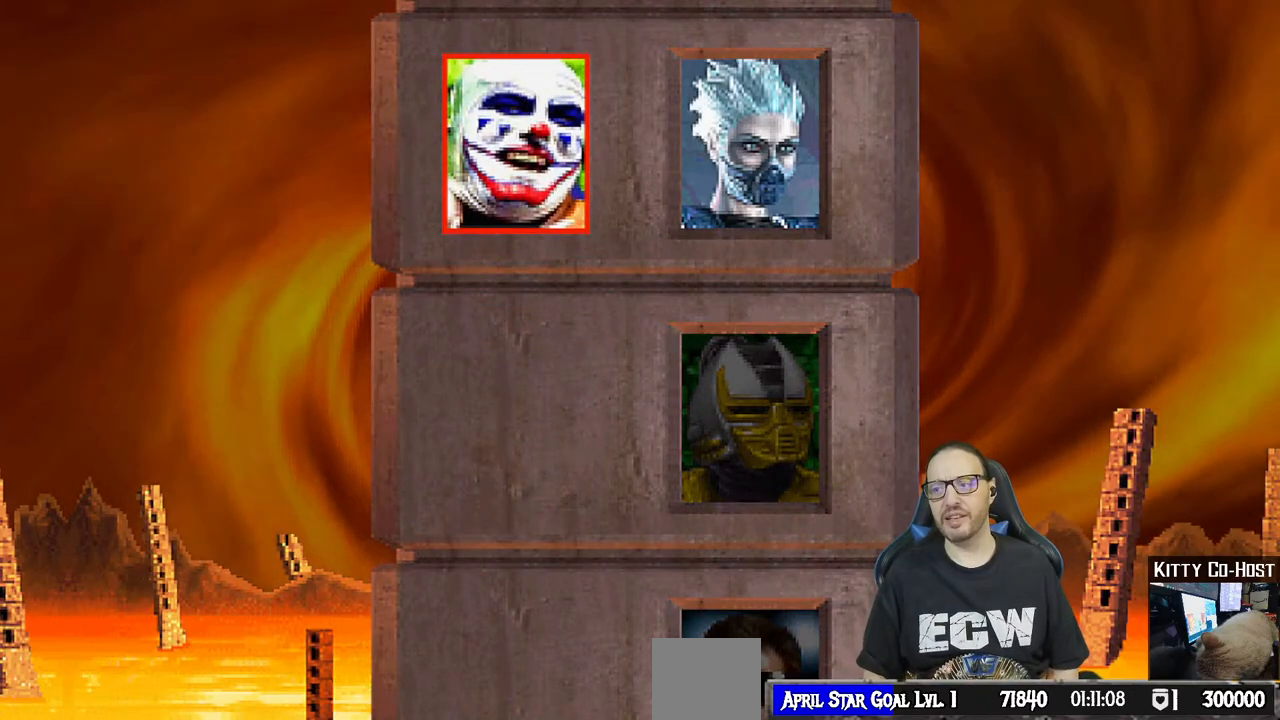
{"buttons": ["CIRCLE", "TRIANGLE"], "left_stick": "center", "right_stick": "center", "events": [[17, "R1", "down"], [33, "CROSS", "down"], [67, "L1", "up"], [83, "CROSS", "up"], [183, "CIRCLE", "down"], [283, "CIRCLE", "up"], [300, "R1", "up"], [483, "TRIANGLE", "down"], [500, "CIRCLE", "down"]]}
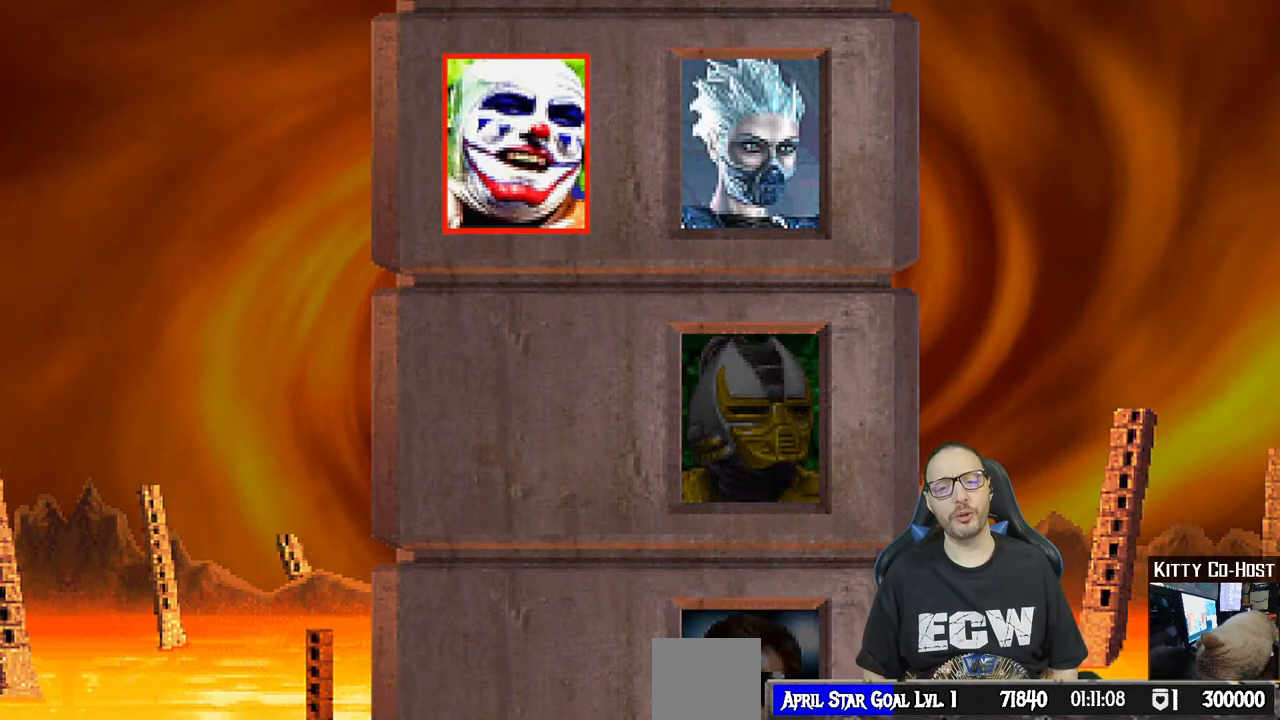
{"buttons": ["CIRCLE", "SQUARE", "TRIANGLE", "R1"], "left_stick": "center", "right_stick": "center", "events": [[83, "TRIANGLE", "up"], [133, "CIRCLE", "up"], [283, "CROSS", "down"], [367, "SQUARE", "down"], [383, "R1", "down"], [433, "CIRCLE", "down"], [450, "TRIANGLE", "down"], [483, "CROSS", "up"]]}
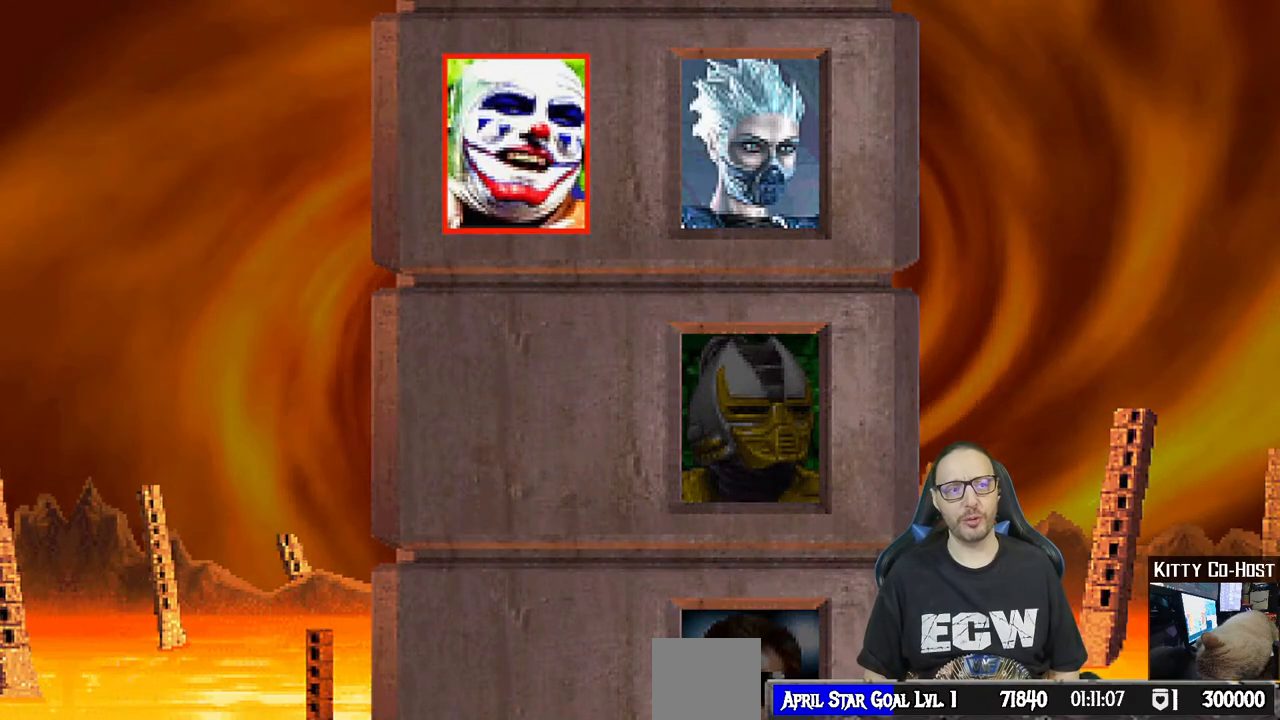
{"buttons": [], "left_stick": "center", "right_stick": "center", "events": [[33, "SQUARE", "up"], [67, "CIRCLE", "up"], [100, "TRIANGLE", "up"], [133, "R1", "up"], [167, "L1", "down"], [300, "L1", "up"]]}
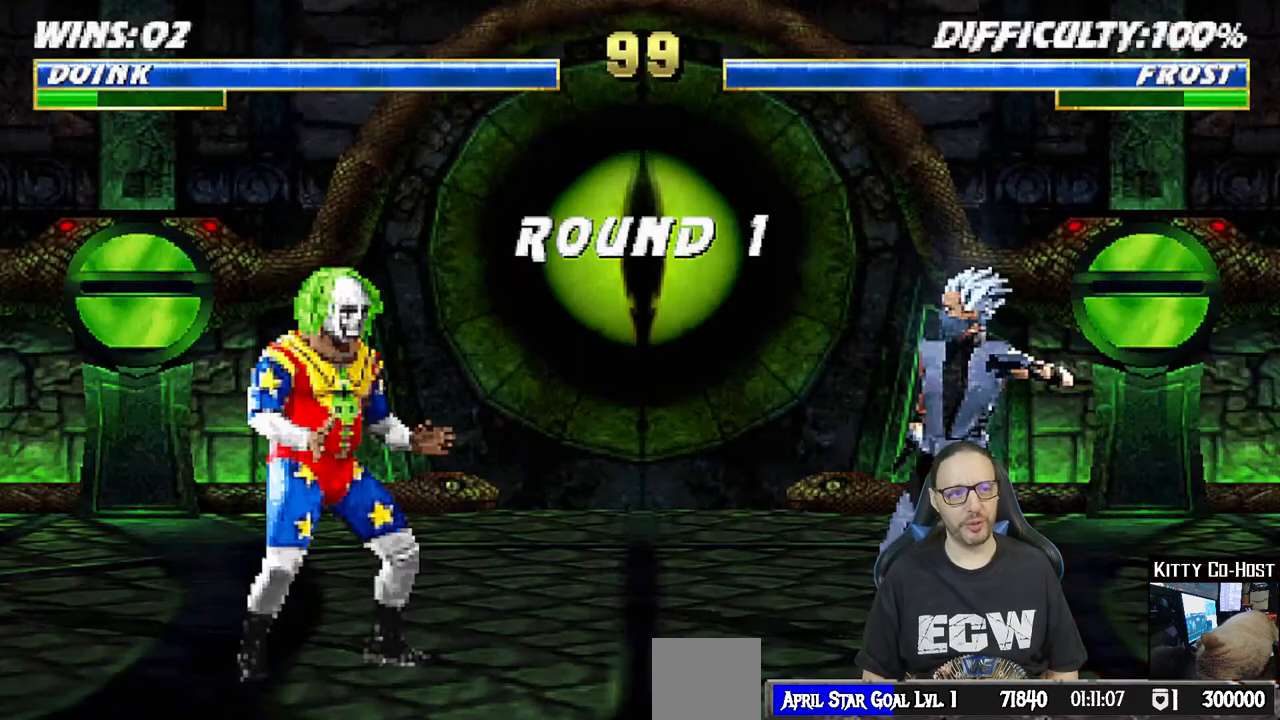
{"buttons": [], "left_stick": "center", "right_stick": "center", "events": []}
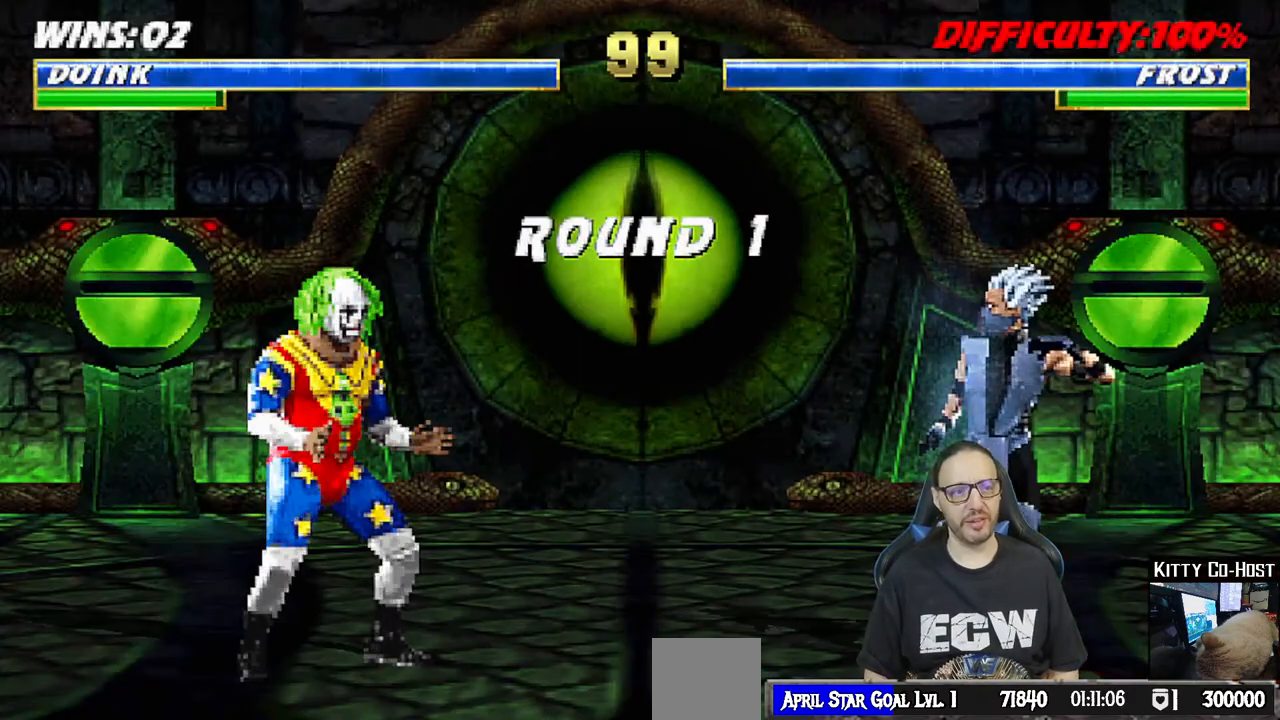
{"buttons": [], "left_stick": "center", "right_stick": "center", "events": []}
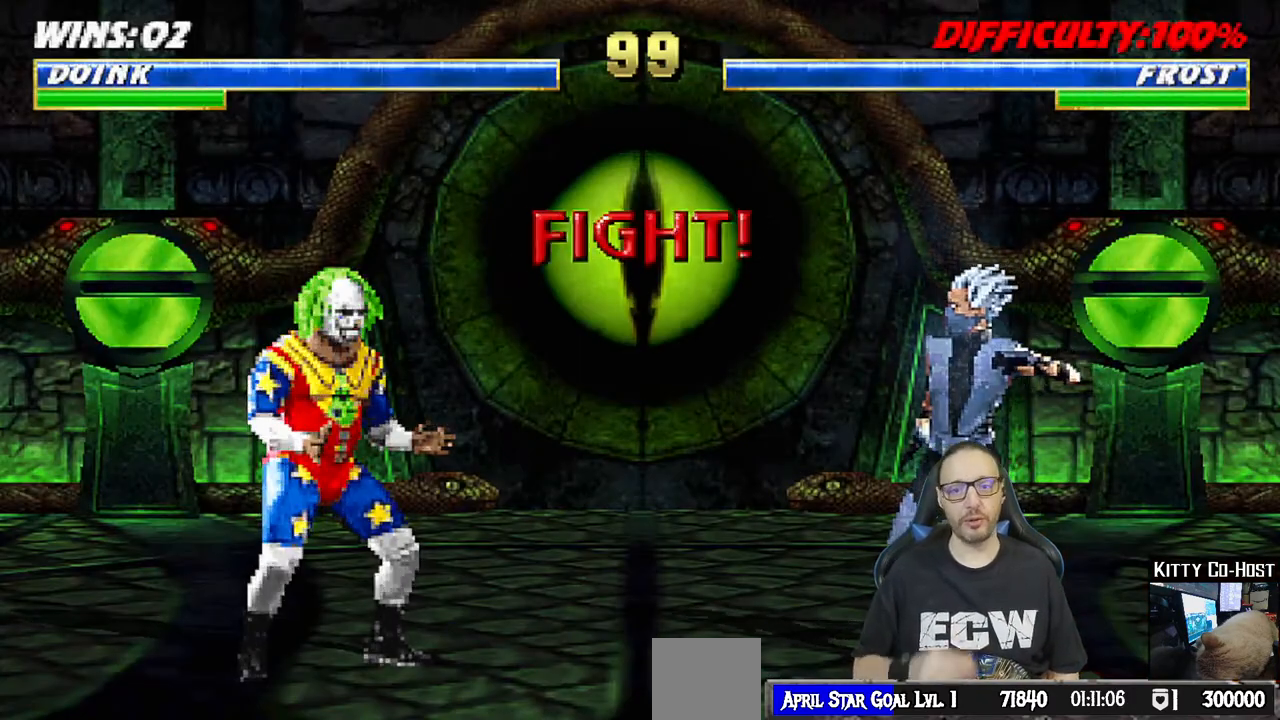
{"buttons": [], "left_stick": "center", "right_stick": "center", "events": []}
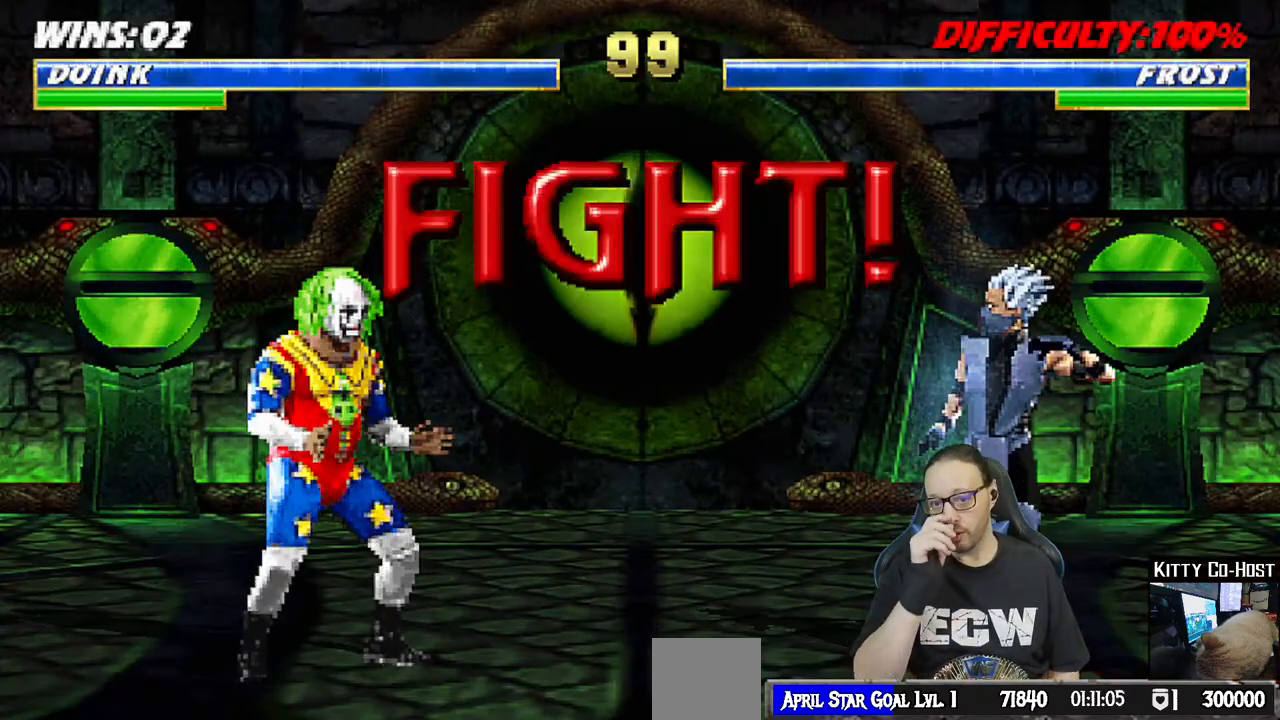
{"buttons": [], "left_stick": "center", "right_stick": "center", "events": []}
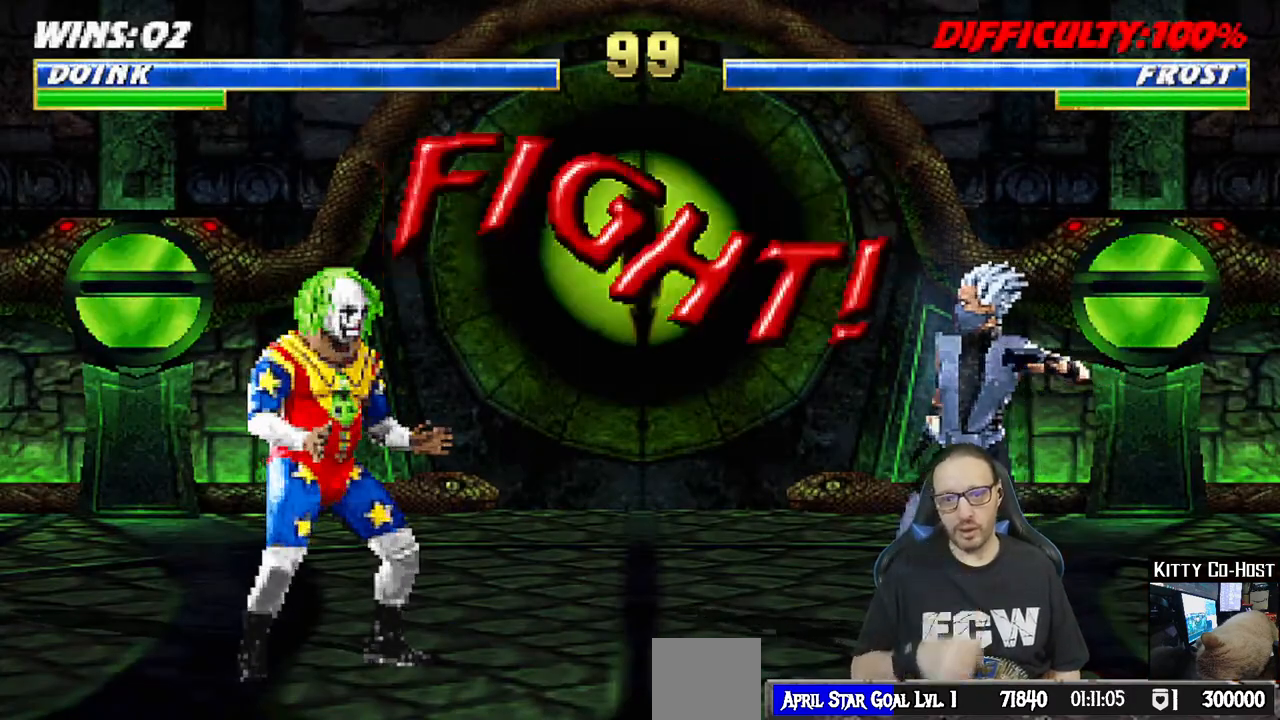
{"buttons": ["L1", "DPAD_UP", "DPAD_RIGHT"], "left_stick": "center", "right_stick": "center", "events": [[367, "L1", "down"], [383, "DPAD_RIGHT", "down"], [417, "DPAD_UP", "down"]]}
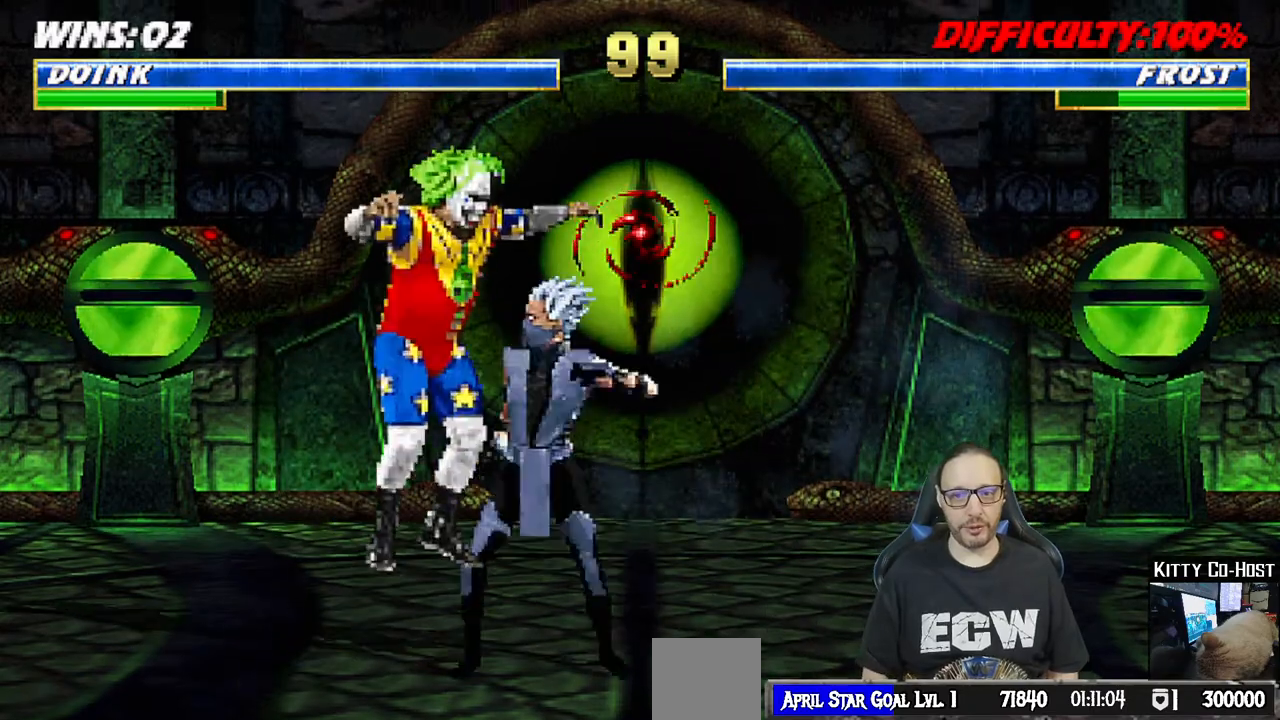
{"buttons": [], "left_stick": "center", "right_stick": "center", "events": [[117, "DPAD_UP", "up"], [133, "DPAD_RIGHT", "up"], [250, "DPAD_DOWN", "down"], [300, "SQUARE", "down"], [417, "DPAD_DOWN", "up"], [433, "SQUARE", "up"], [483, "L1", "up"]]}